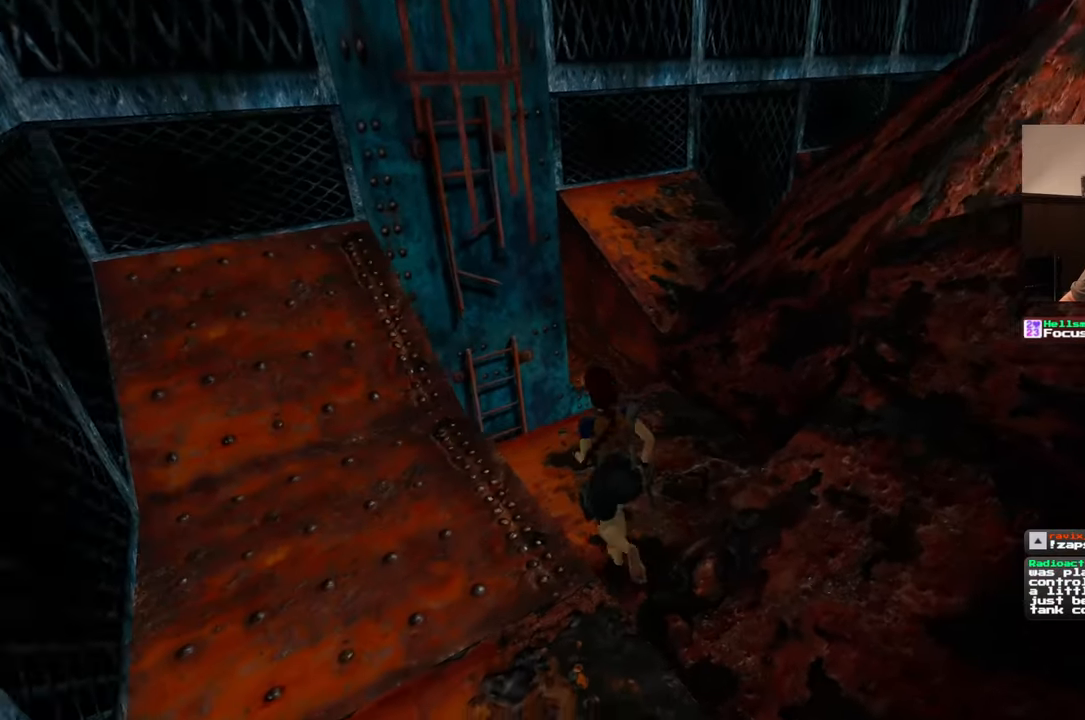
Gameplay with a controller (PlayStation layout); each line is a JSON object with the inputs held at the frame after it. "events" lists button and stick changes between this image and that frame as [ms after this image, input, new state], when the widget could be followed in between. Not read: L2 L3 R2 R3.
{"buttons": [], "left_stick": "up", "right_stick": "center", "events": [[33, "right_stick", "center"]]}
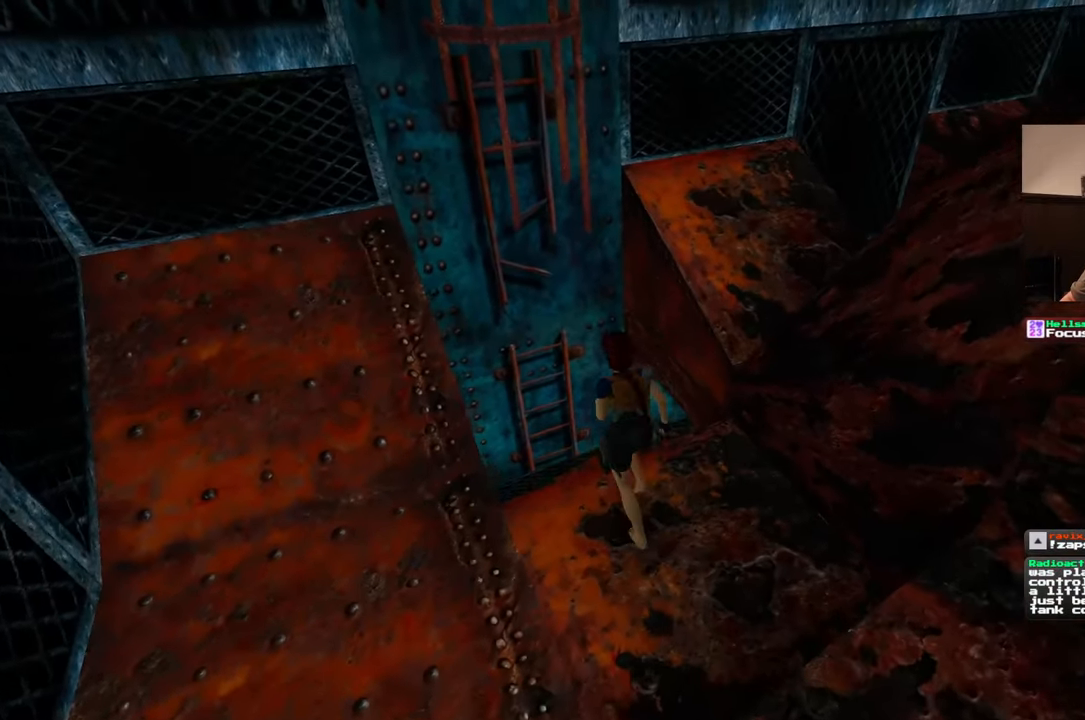
{"buttons": [], "left_stick": "up", "right_stick": "center", "events": []}
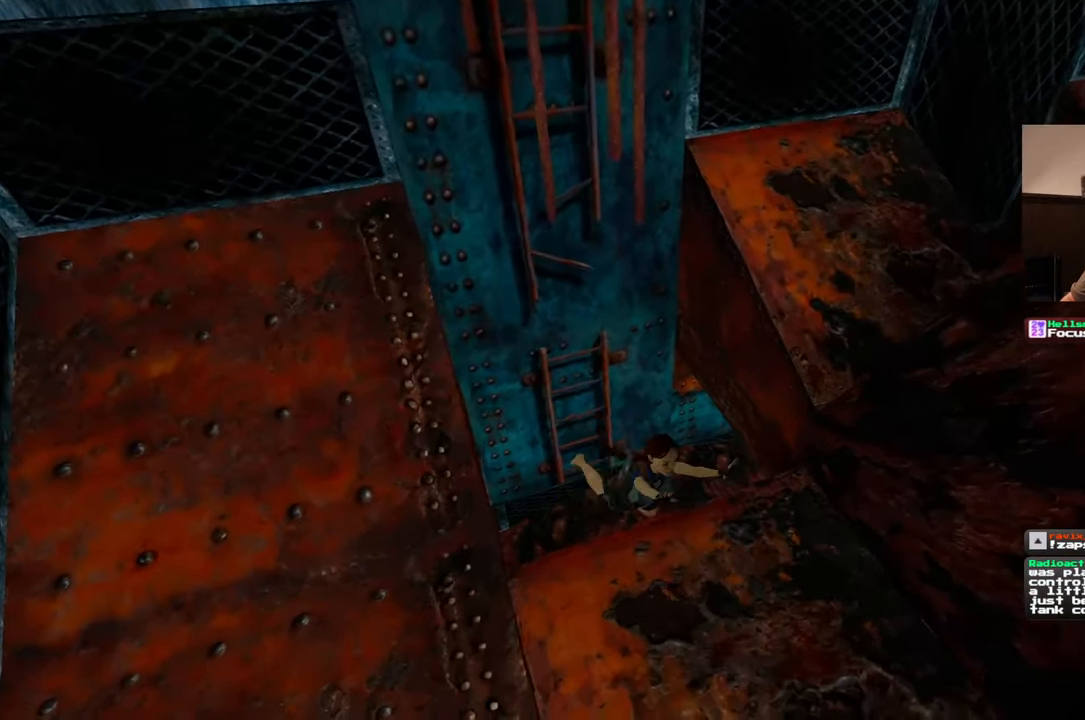
{"buttons": [], "left_stick": "center", "right_stick": "center", "events": [[117, "left_stick", "center"]]}
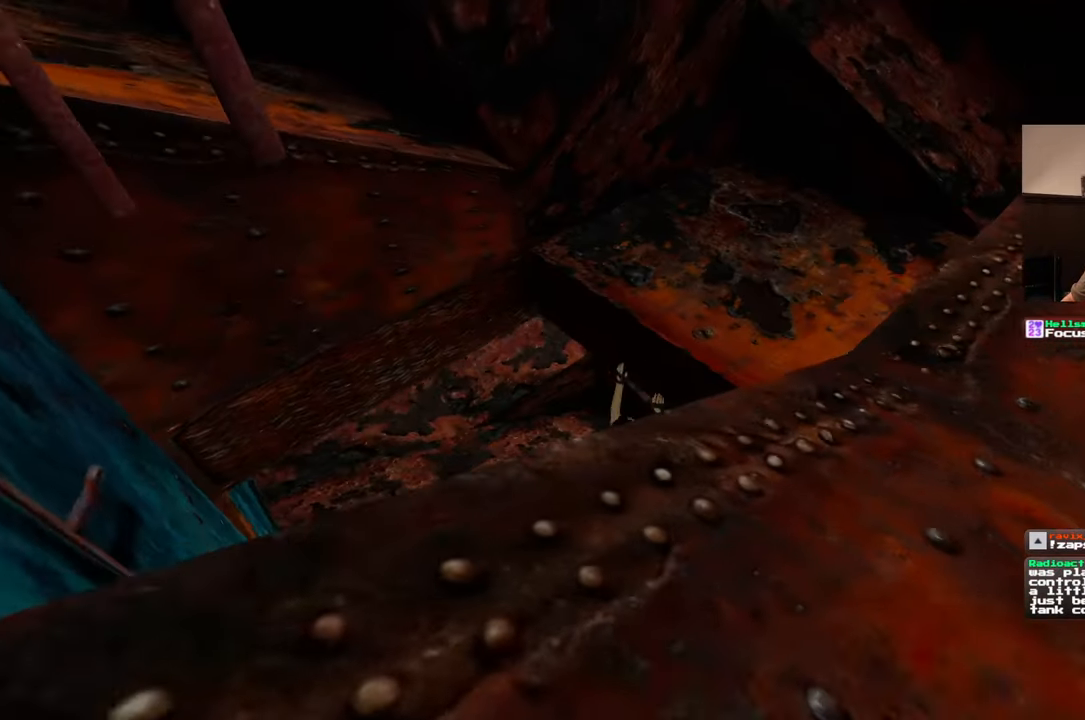
{"buttons": [], "left_stick": "up-left", "right_stick": "center", "events": [[133, "left_stick", "up-left"], [250, "right_stick", "up"], [500, "right_stick", "center"]]}
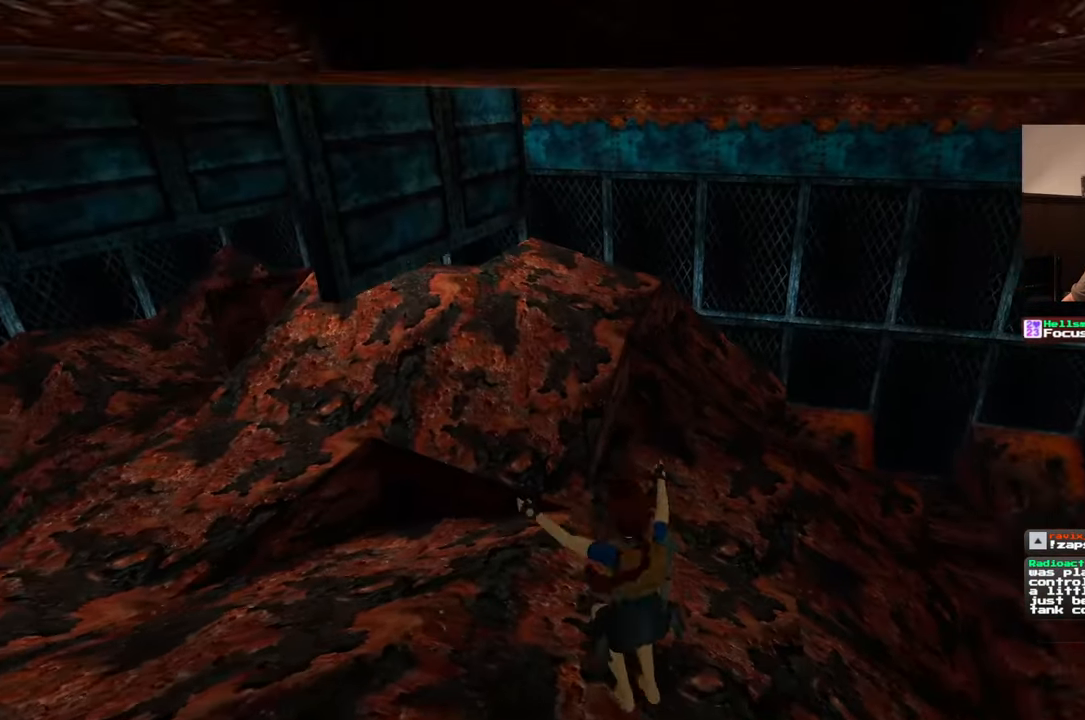
{"buttons": [], "left_stick": "center", "right_stick": "center", "events": [[150, "left_stick", "up"], [467, "left_stick", "center"]]}
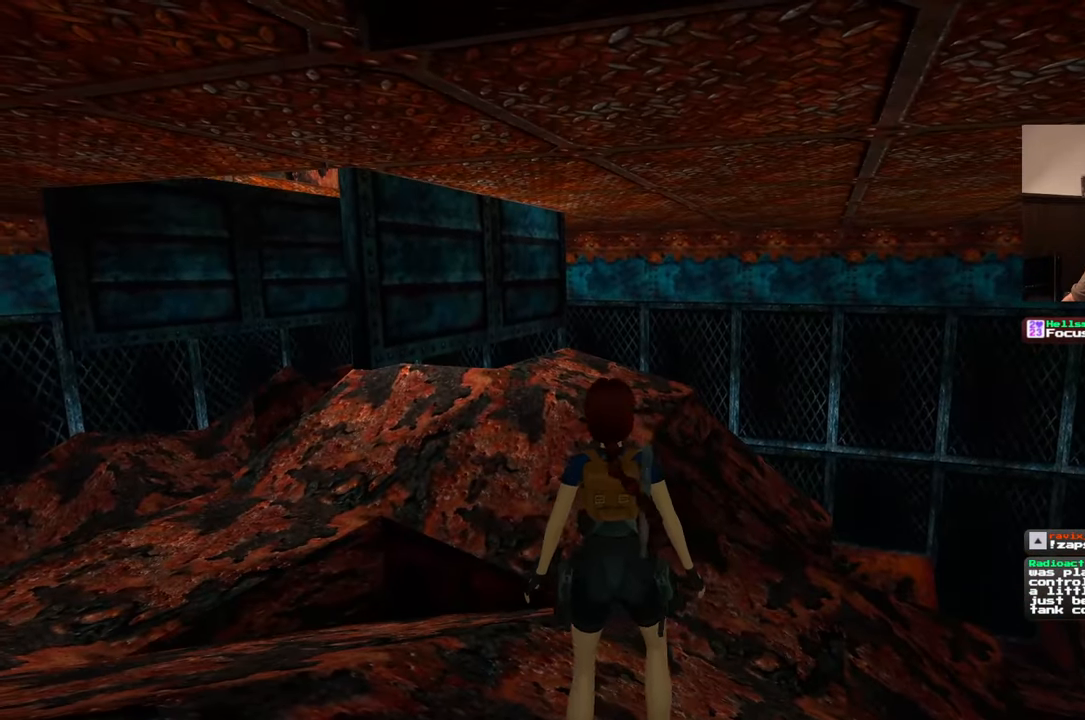
{"buttons": [], "left_stick": "center", "right_stick": "right", "events": [[50, "right_stick", "right"]]}
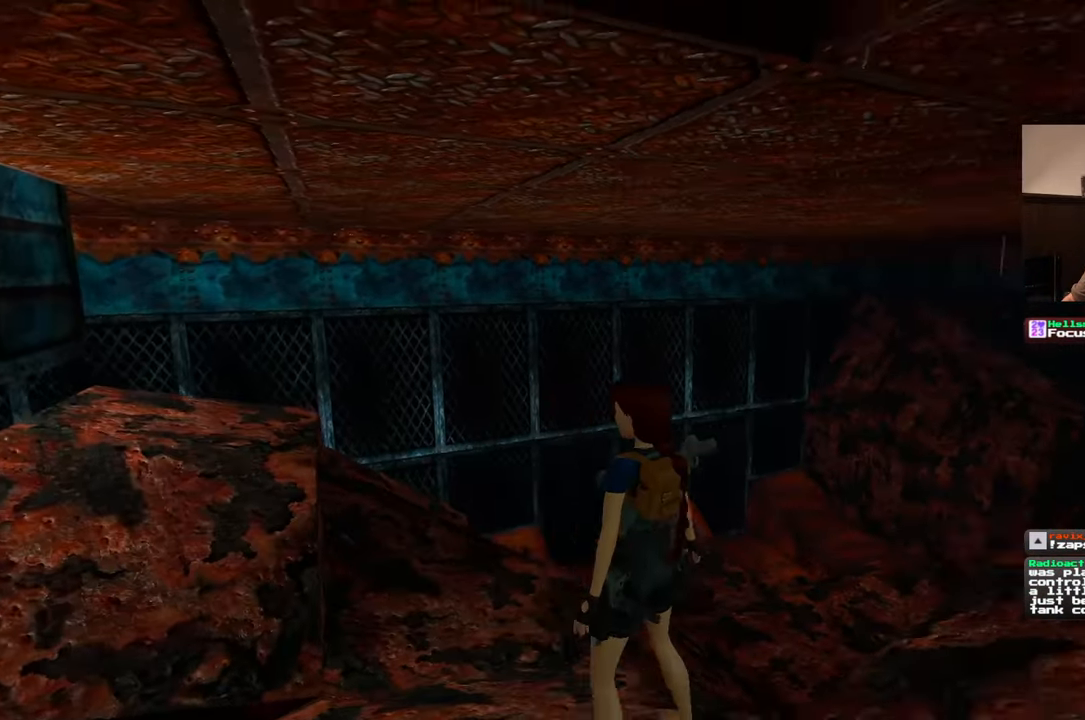
{"buttons": [], "left_stick": "center", "right_stick": "center", "events": [[300, "right_stick", "center"]]}
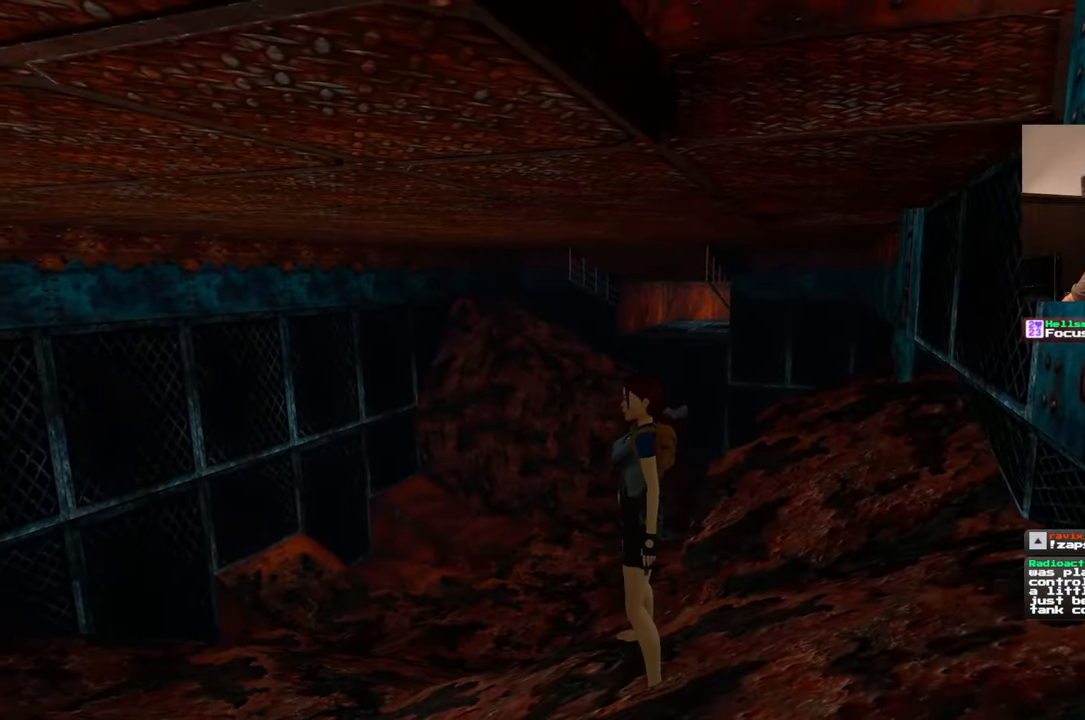
{"buttons": [], "left_stick": "center", "right_stick": "center", "events": []}
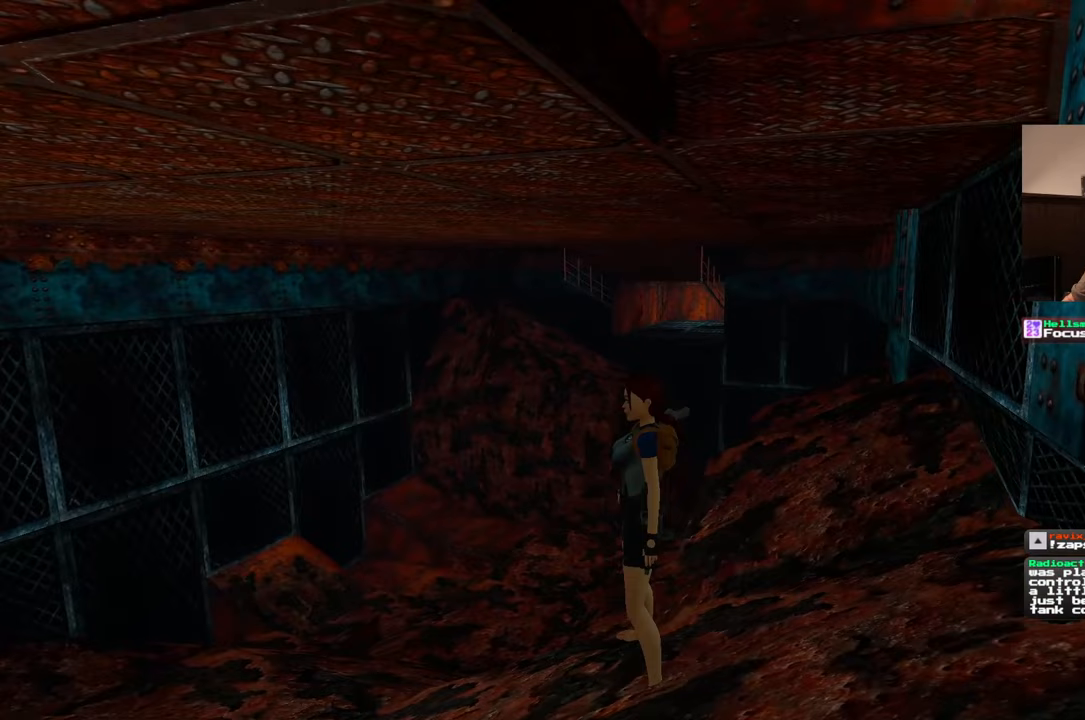
{"buttons": [], "left_stick": "up-left", "right_stick": "center", "events": [[217, "left_stick", "up-left"]]}
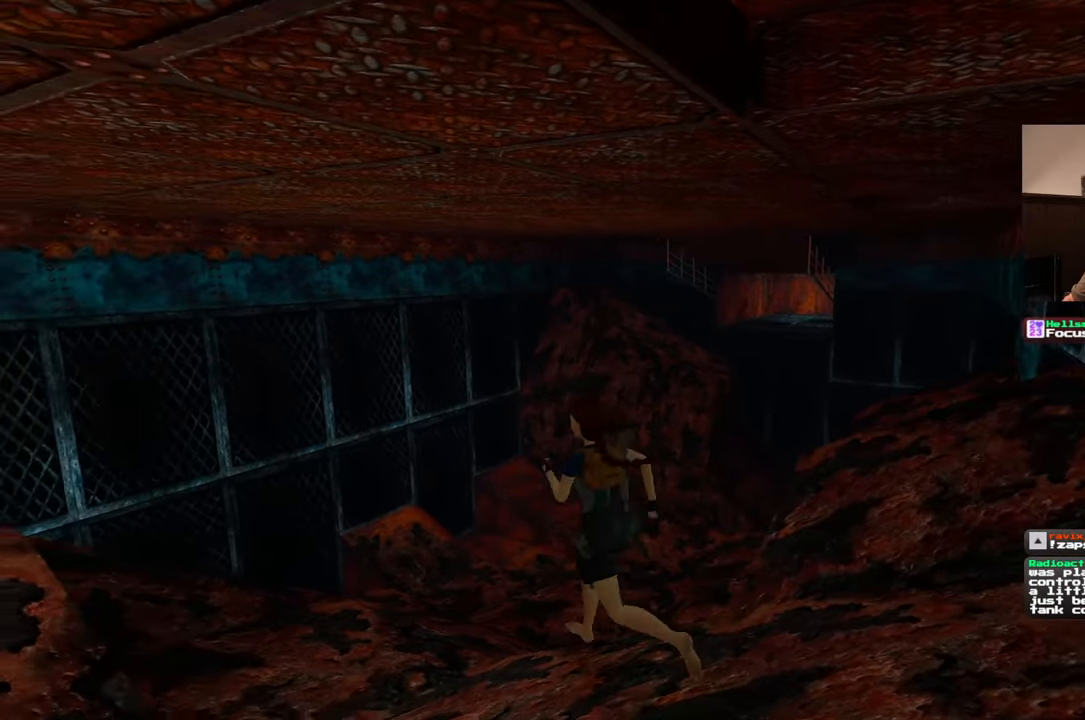
{"buttons": [], "left_stick": "up", "right_stick": "center", "events": [[167, "left_stick", "up"], [167, "right_stick", "down-right"], [317, "right_stick", "center"]]}
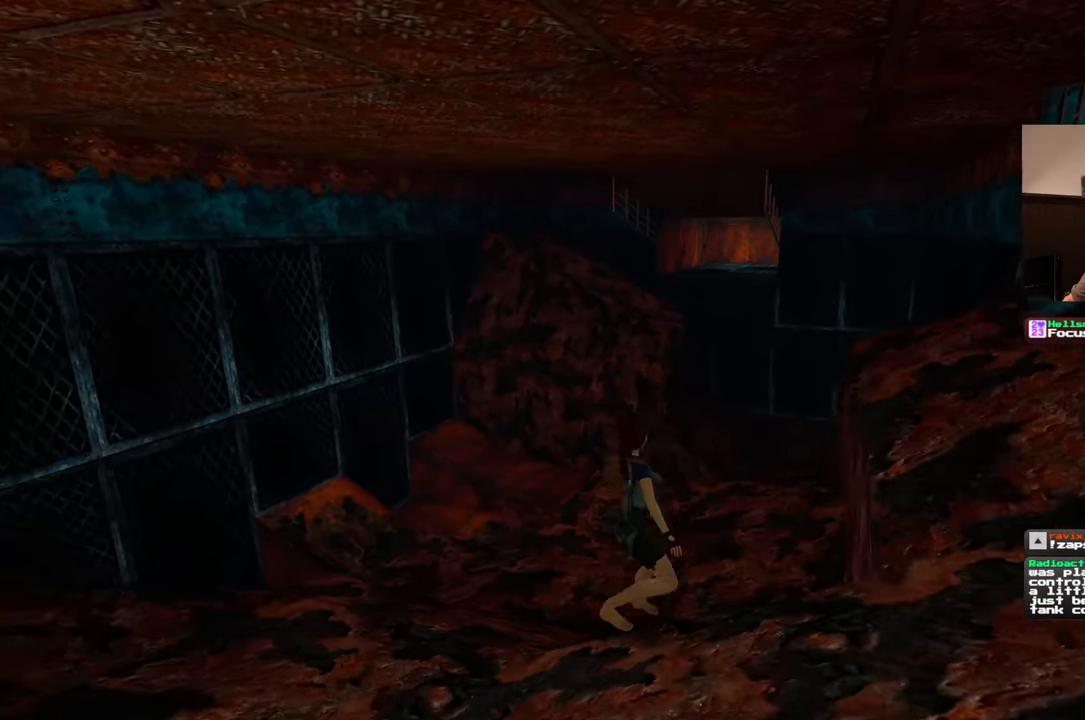
{"buttons": [], "left_stick": "up", "right_stick": "center", "events": []}
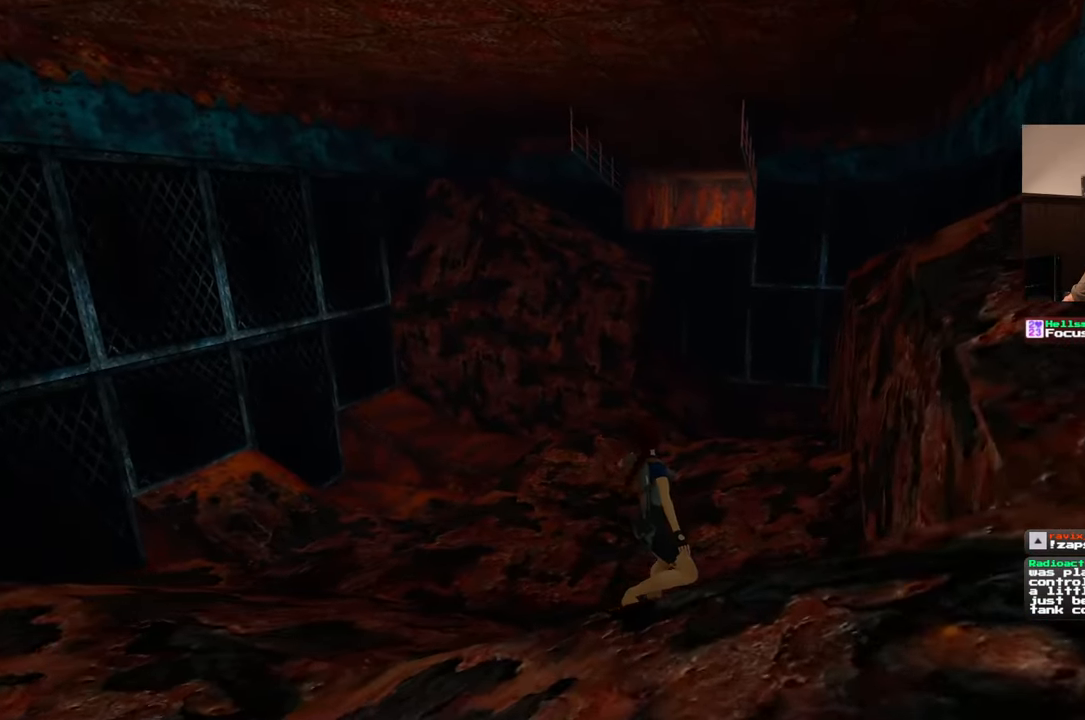
{"buttons": [], "left_stick": "up", "right_stick": "center", "events": []}
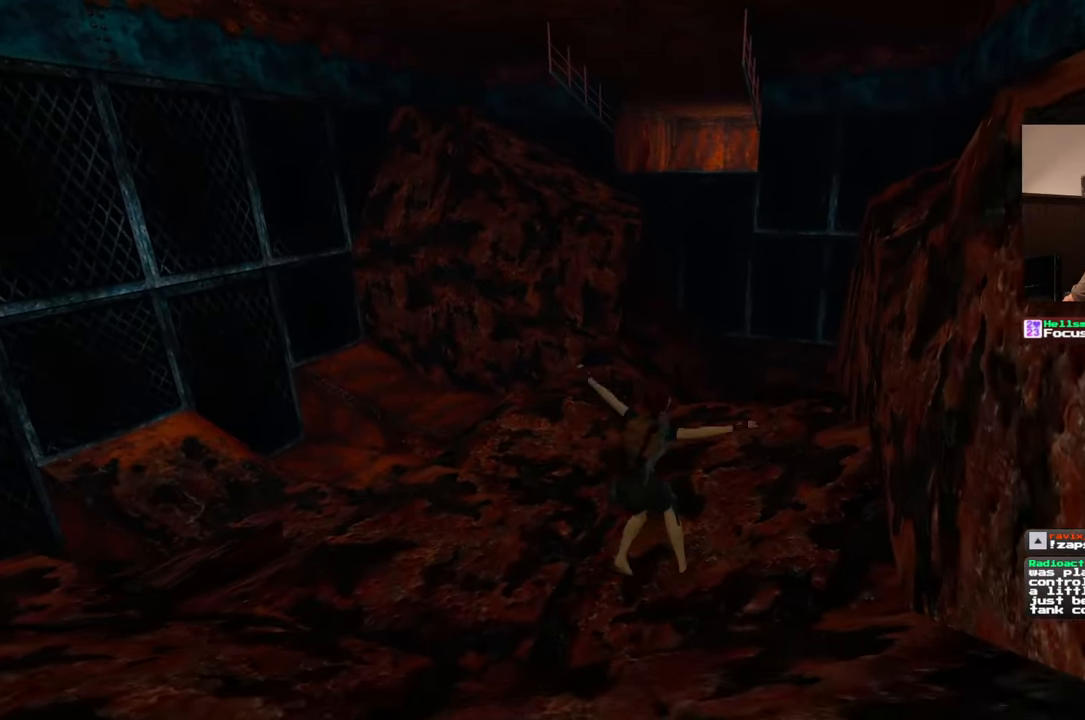
{"buttons": [], "left_stick": "up", "right_stick": "center", "events": [[83, "left_stick", "center"], [267, "left_stick", "up"]]}
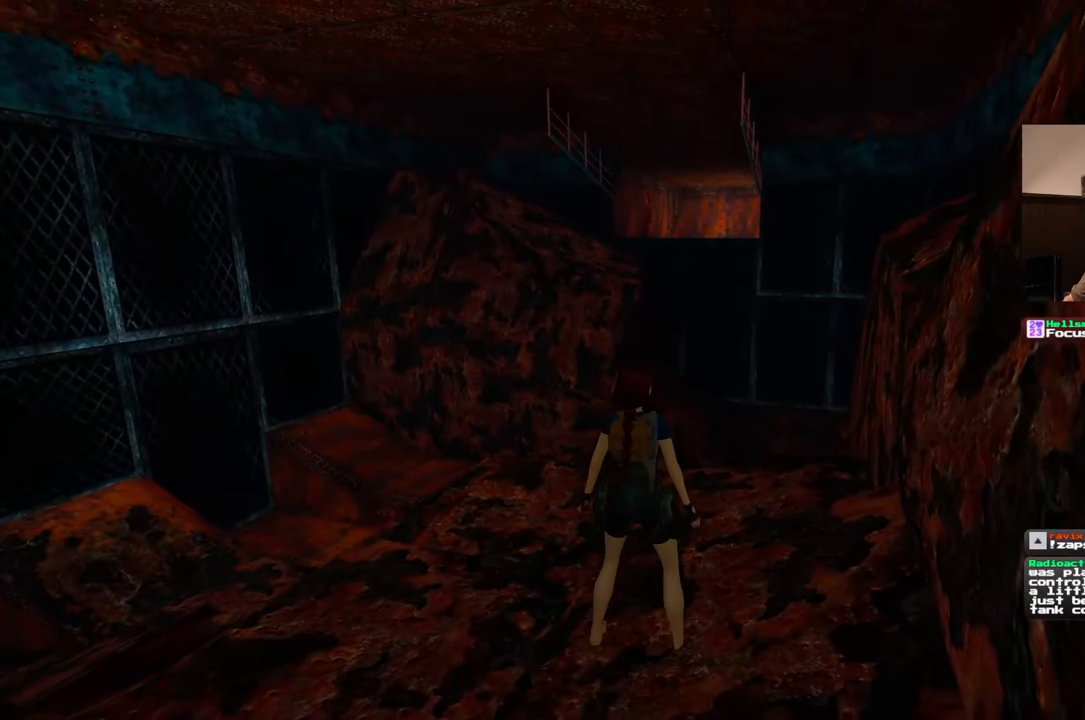
{"buttons": [], "left_stick": "up-right", "right_stick": "center", "events": [[467, "left_stick", "up-right"]]}
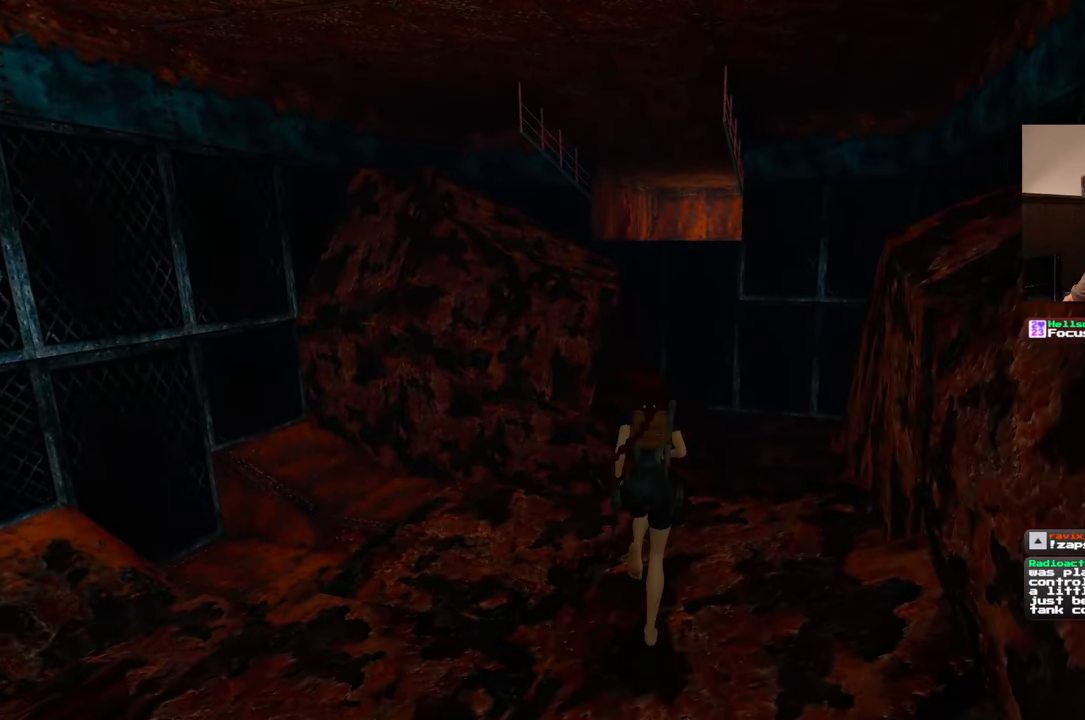
{"buttons": [], "left_stick": "up-right", "right_stick": "center", "events": [[383, "right_stick", "down-left"], [483, "right_stick", "center"]]}
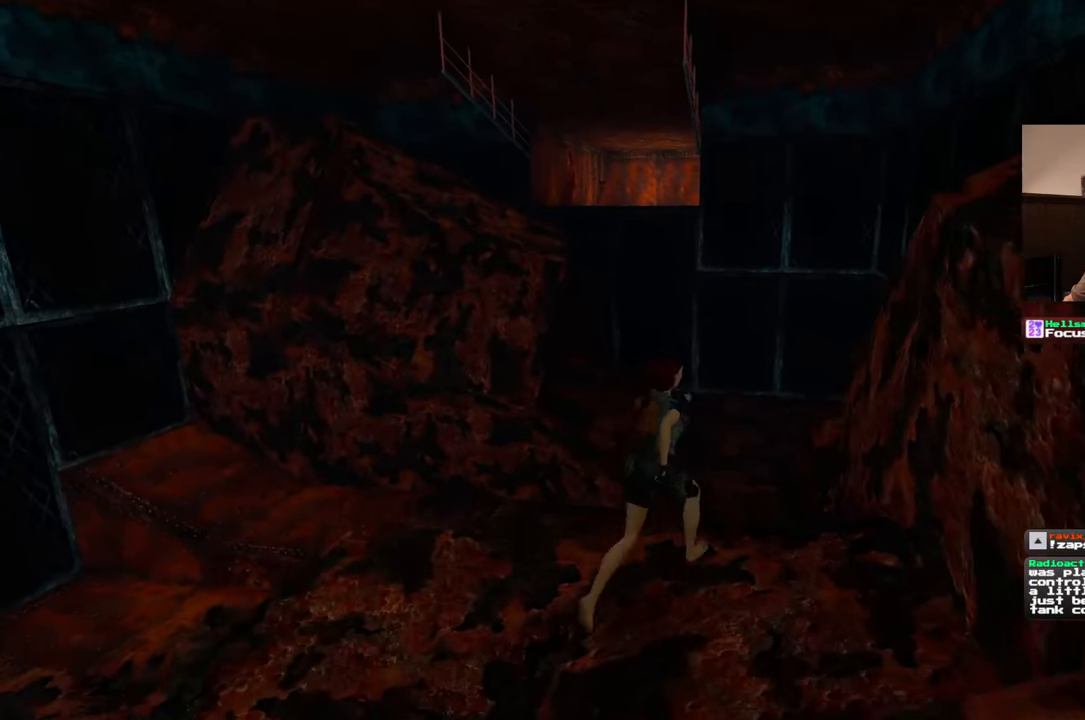
{"buttons": [], "left_stick": "up", "right_stick": "center", "events": [[317, "left_stick", "up"]]}
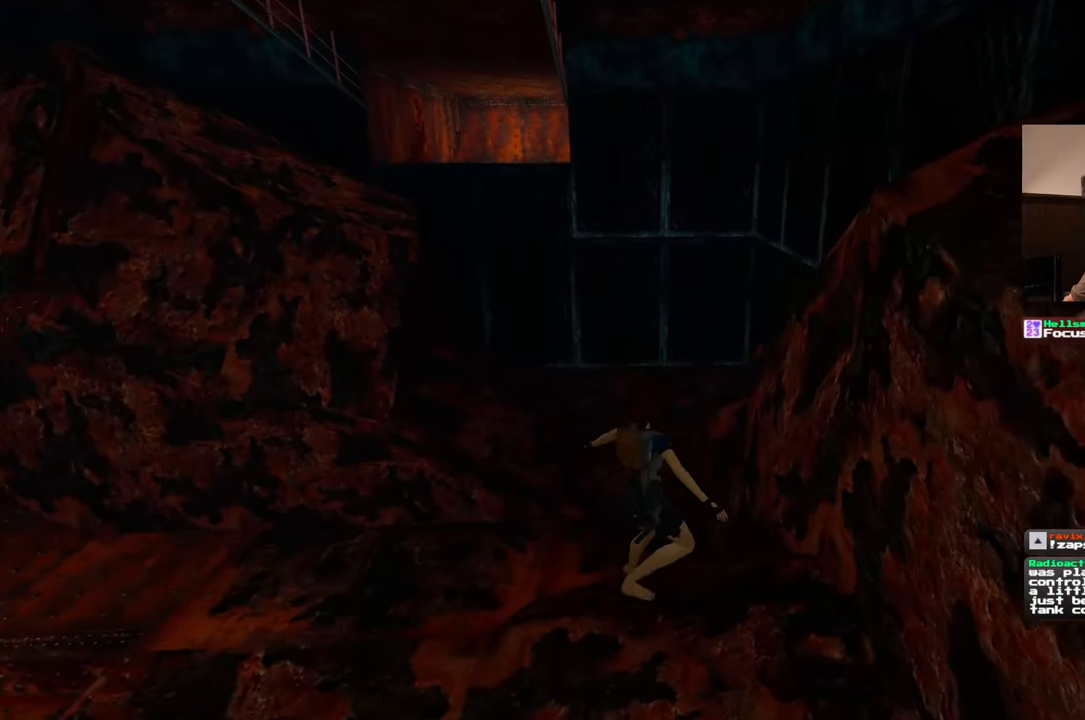
{"buttons": [], "left_stick": "up", "right_stick": "center", "events": []}
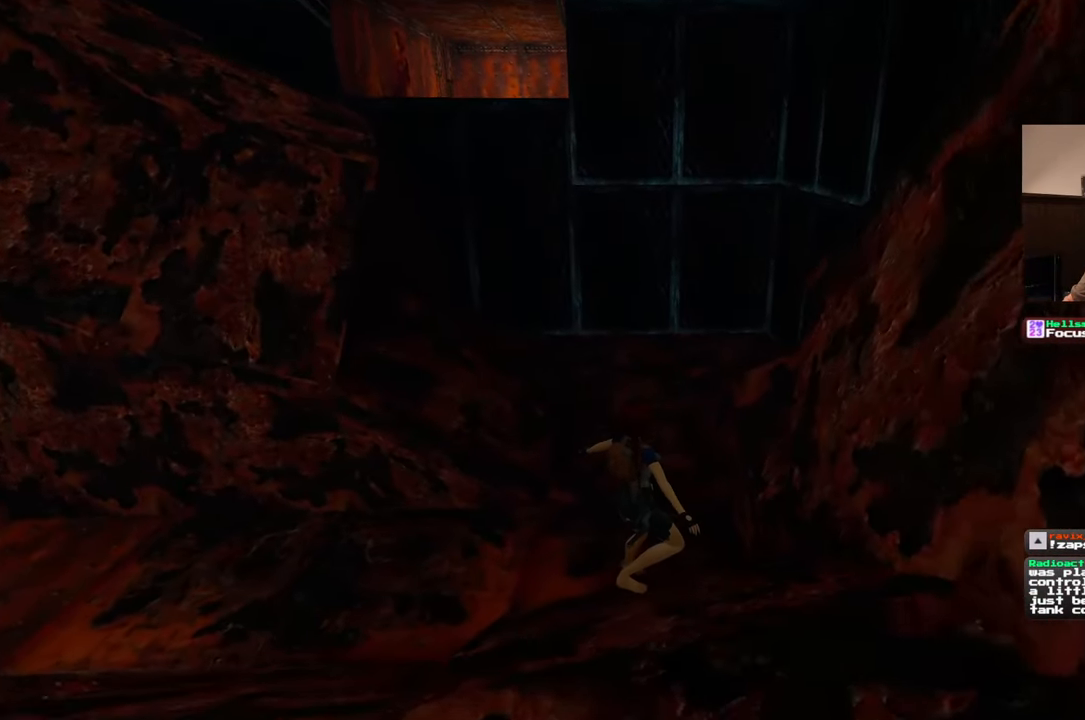
{"buttons": [], "left_stick": "up", "right_stick": "down", "events": [[67, "SQUARE", "down"], [183, "SQUARE", "up"], [467, "right_stick", "down"]]}
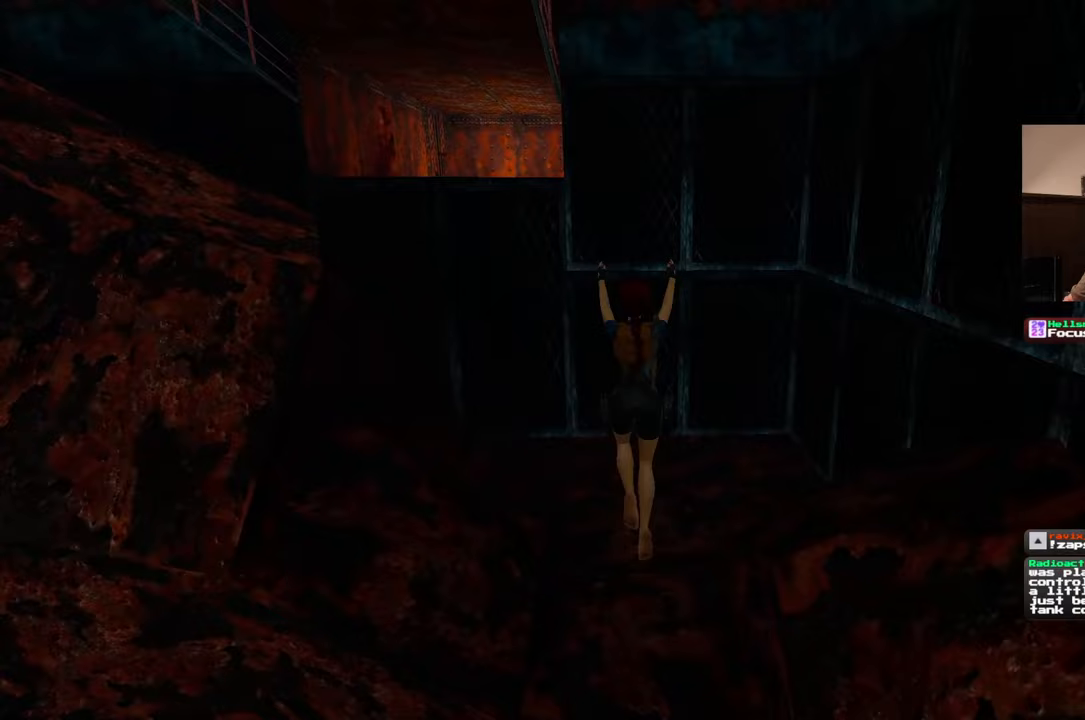
{"buttons": [], "left_stick": "up", "right_stick": "center", "events": [[167, "right_stick", "center"]]}
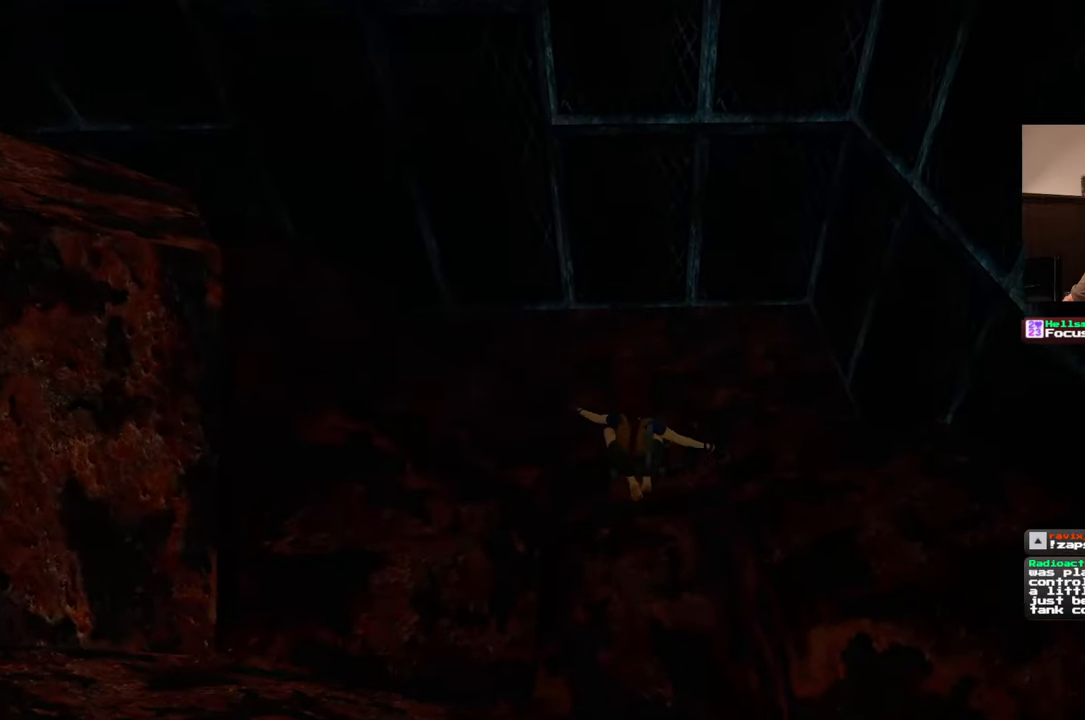
{"buttons": [], "left_stick": "right", "right_stick": "left", "events": [[67, "right_stick", "left"], [317, "left_stick", "up-right"], [500, "left_stick", "right"]]}
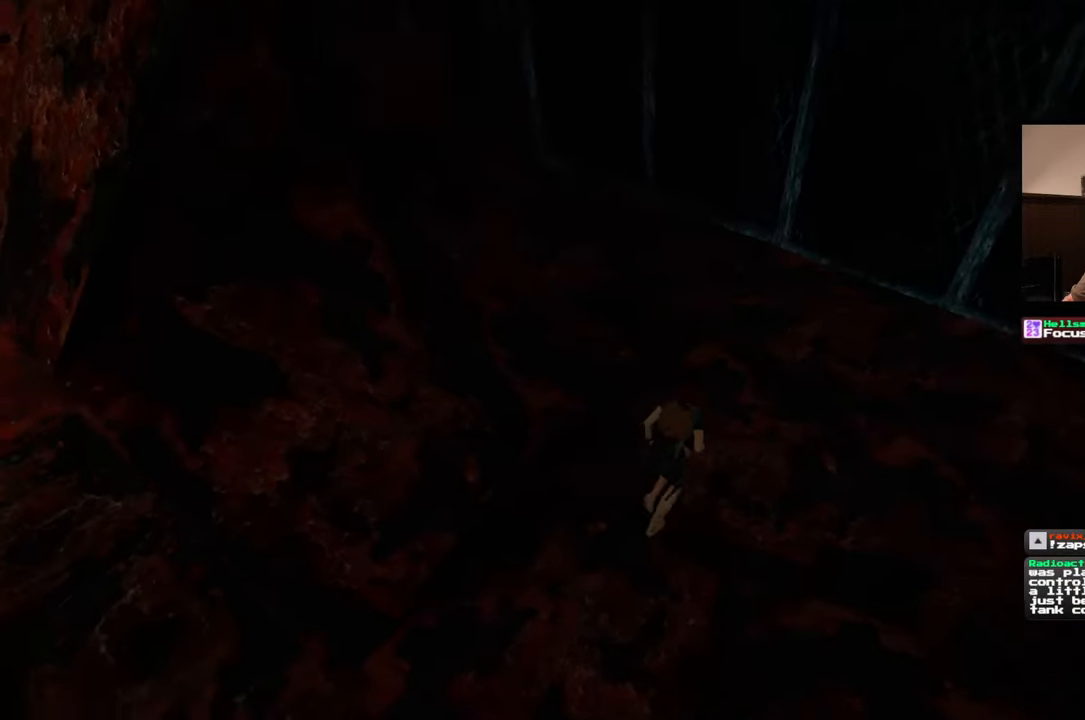
{"buttons": [], "left_stick": "up-right", "right_stick": "left", "events": [[300, "left_stick", "up-right"]]}
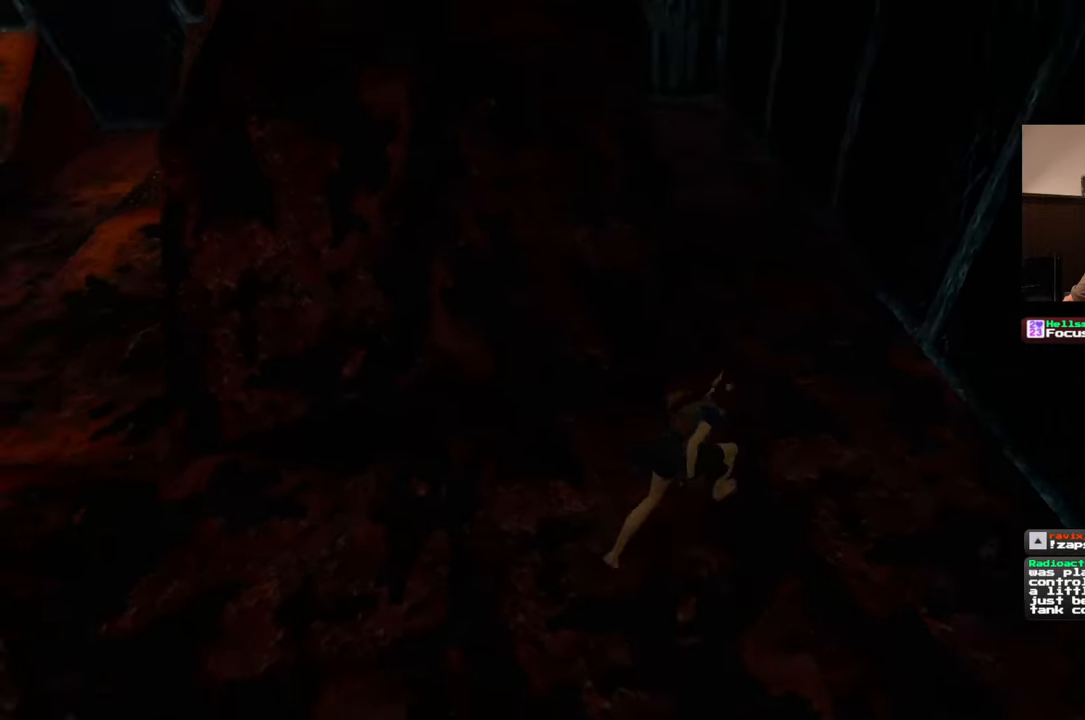
{"buttons": [], "left_stick": "up-right", "right_stick": "center", "events": [[300, "right_stick", "center"]]}
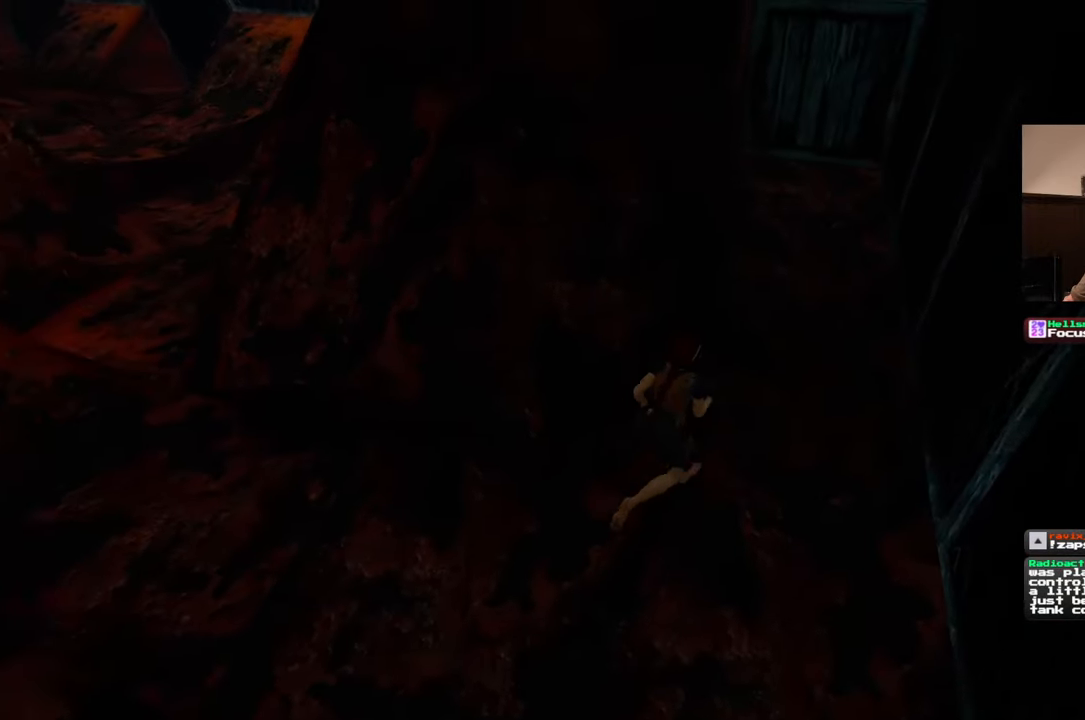
{"buttons": [], "left_stick": "left", "right_stick": "up-left", "events": [[100, "left_stick", "up-left"], [150, "right_stick", "left"], [200, "left_stick", "down-left"], [217, "right_stick", "up-left"], [433, "left_stick", "left"]]}
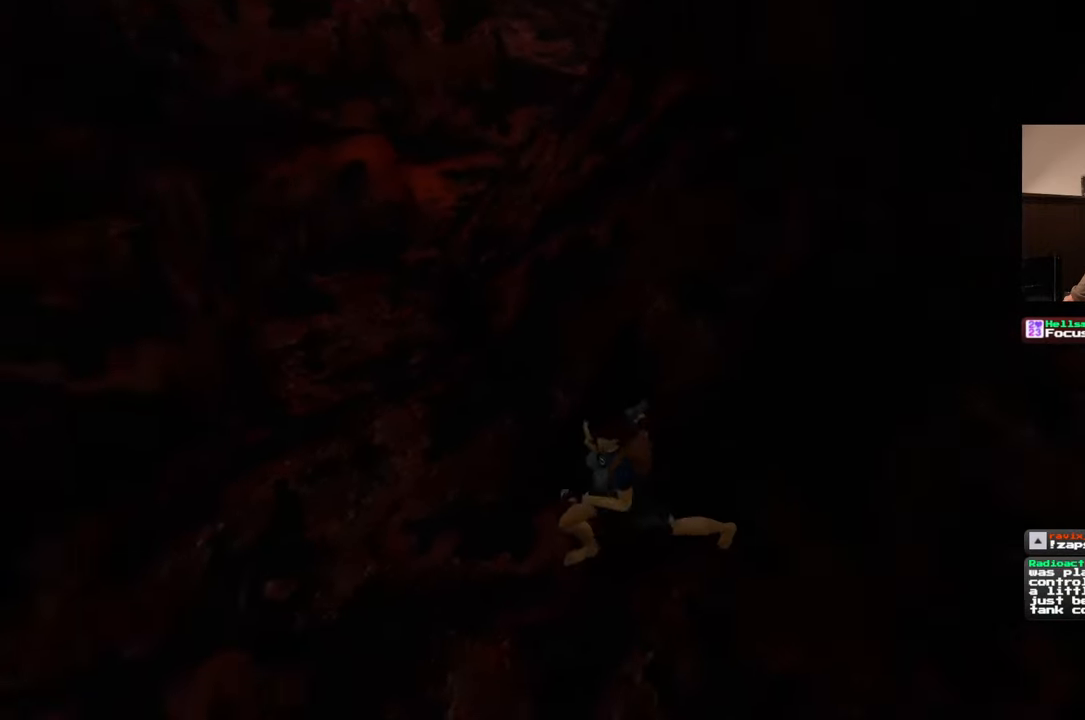
{"buttons": [], "left_stick": "up", "right_stick": "center", "events": [[33, "left_stick", "up-left"], [183, "left_stick", "up"], [283, "right_stick", "up"], [467, "right_stick", "center"]]}
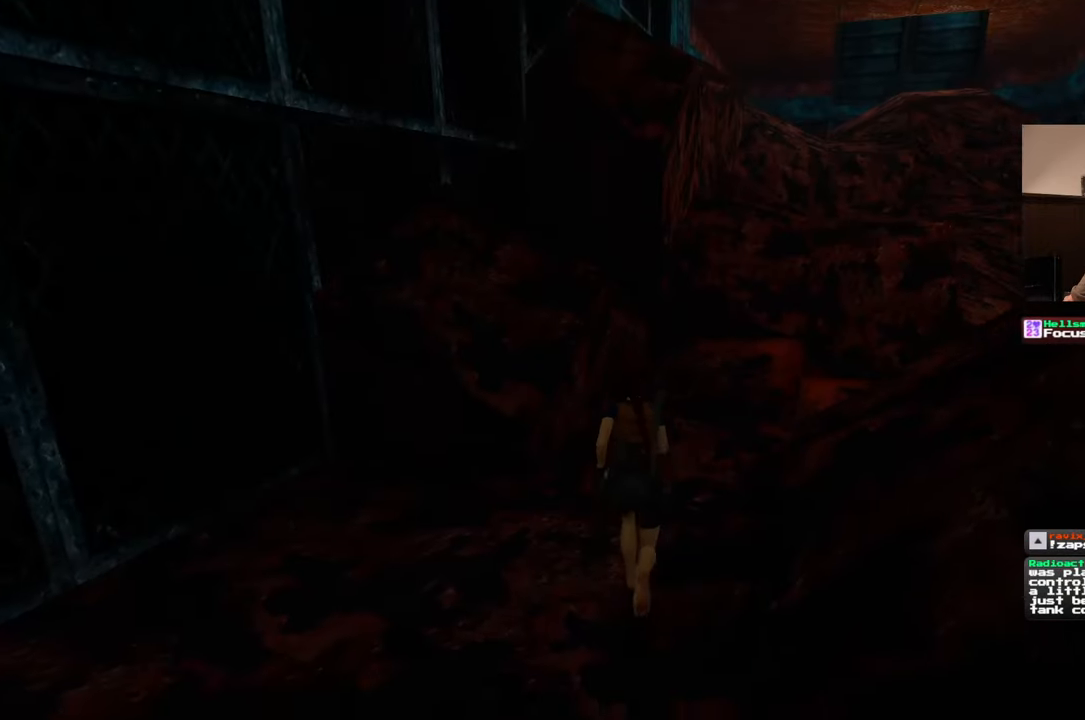
{"buttons": [], "left_stick": "up-right", "right_stick": "center", "events": [[200, "left_stick", "up-right"], [333, "right_stick", "down-right"], [483, "right_stick", "center"]]}
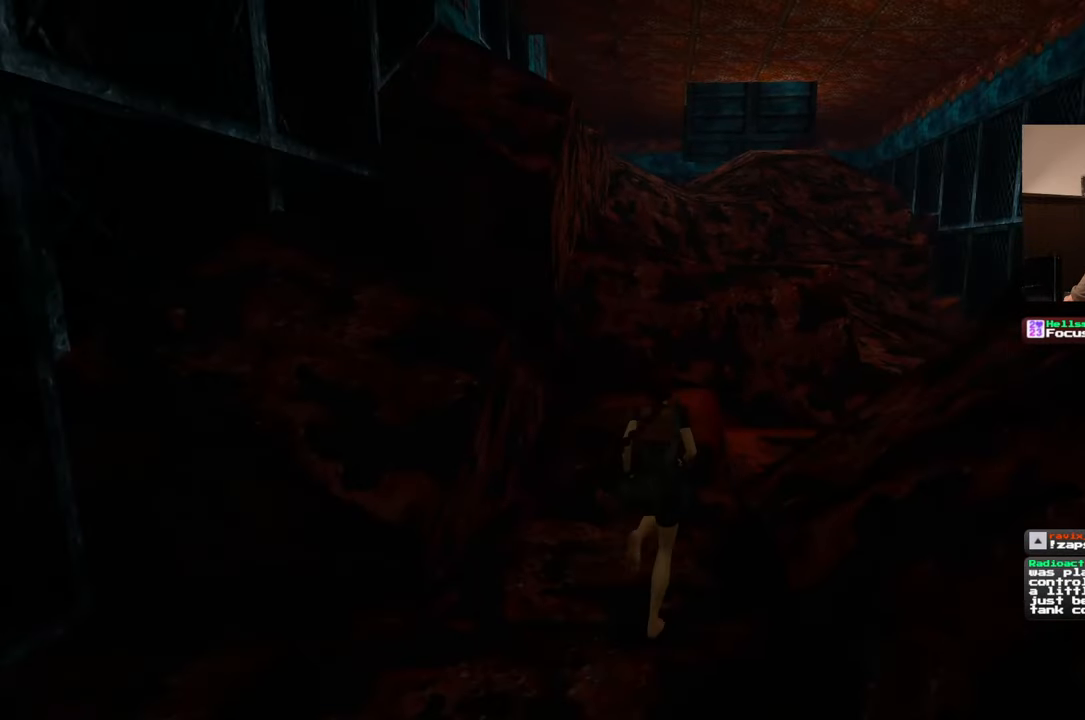
{"buttons": [], "left_stick": "up", "right_stick": "center", "events": [[67, "left_stick", "up"]]}
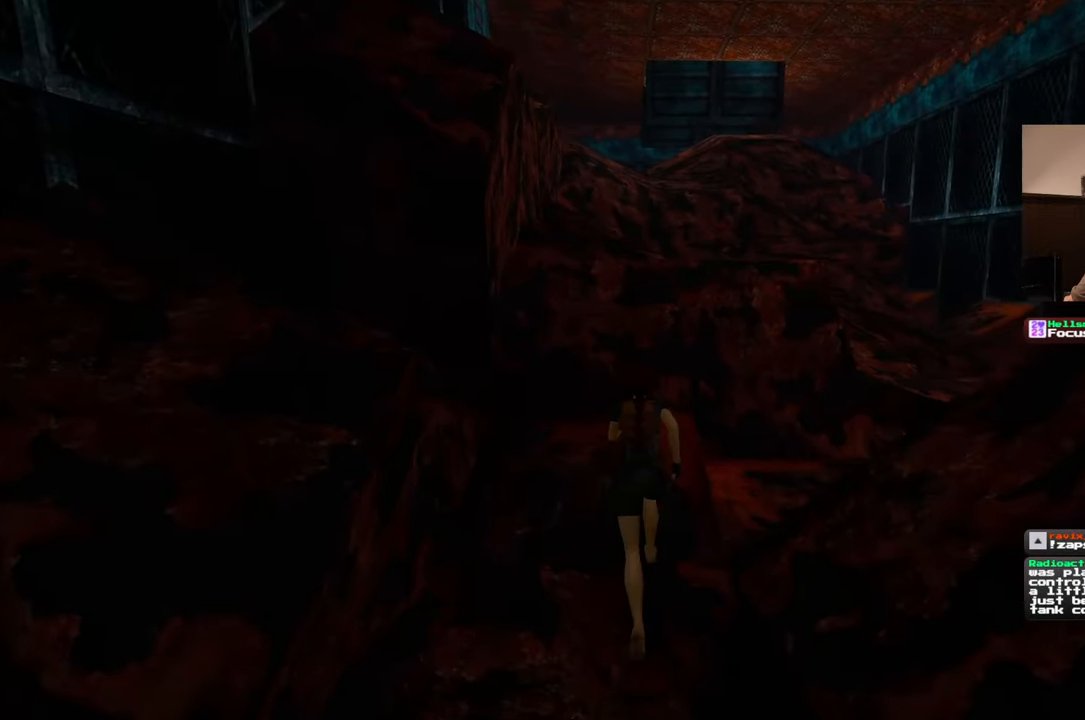
{"buttons": [], "left_stick": "up", "right_stick": "center", "events": [[233, "right_stick", "down-right"], [317, "right_stick", "center"]]}
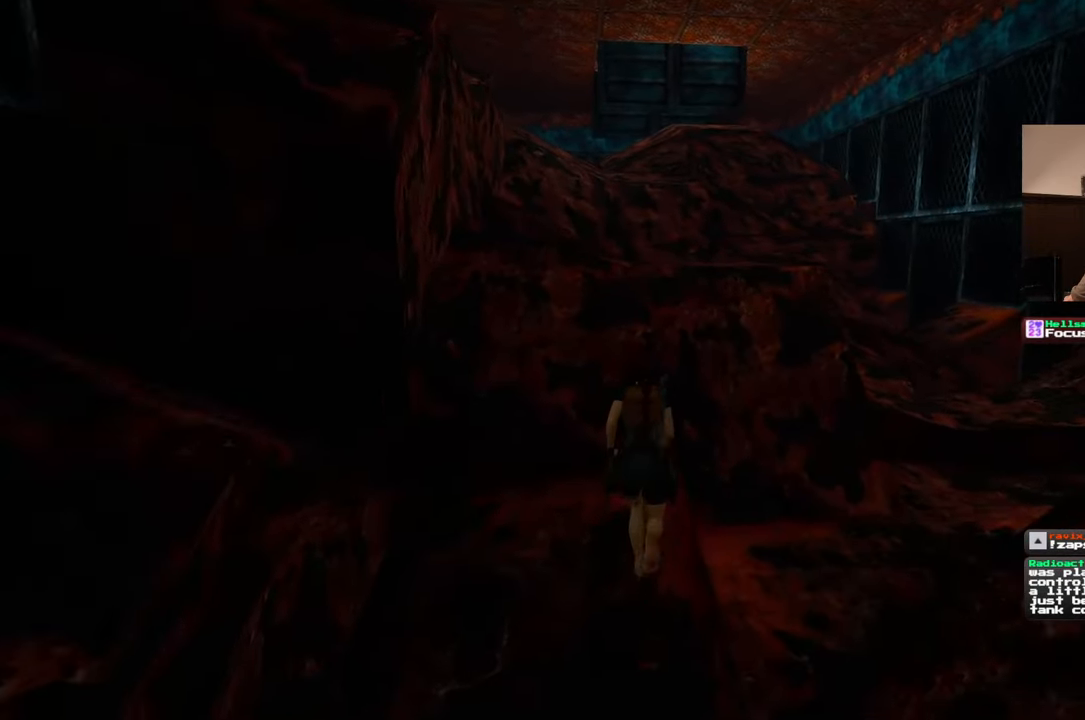
{"buttons": ["SQUARE"], "left_stick": "up", "right_stick": "center", "events": [[50, "SQUARE", "down"]]}
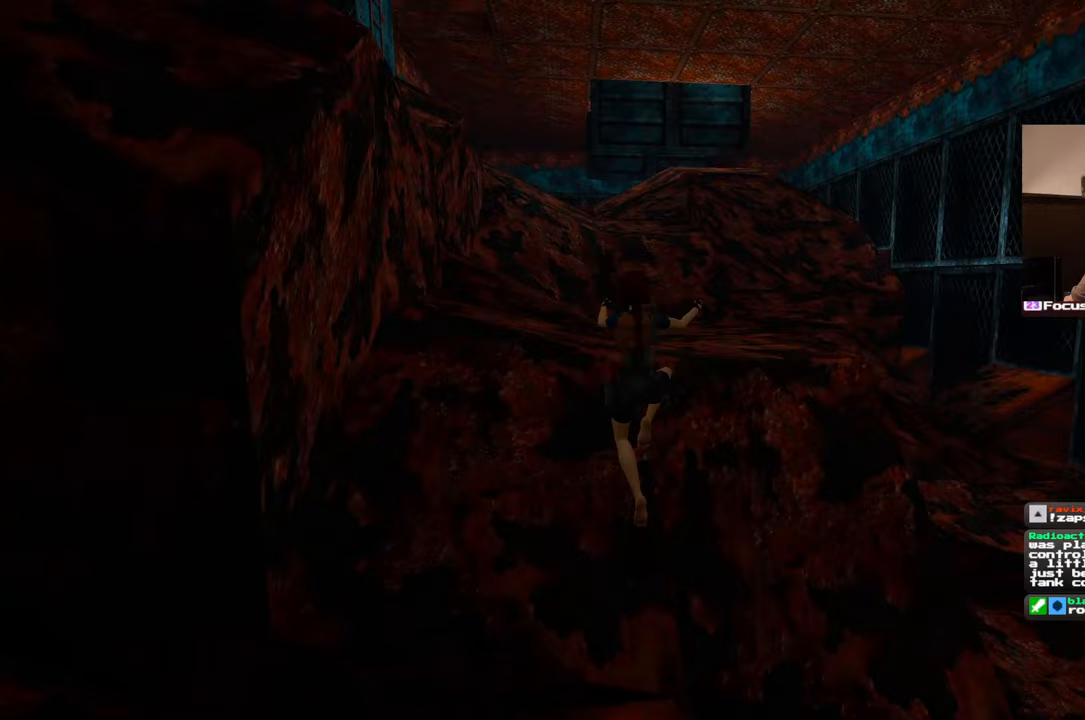
{"buttons": [], "left_stick": "up", "right_stick": "center", "events": [[417, "SQUARE", "up"]]}